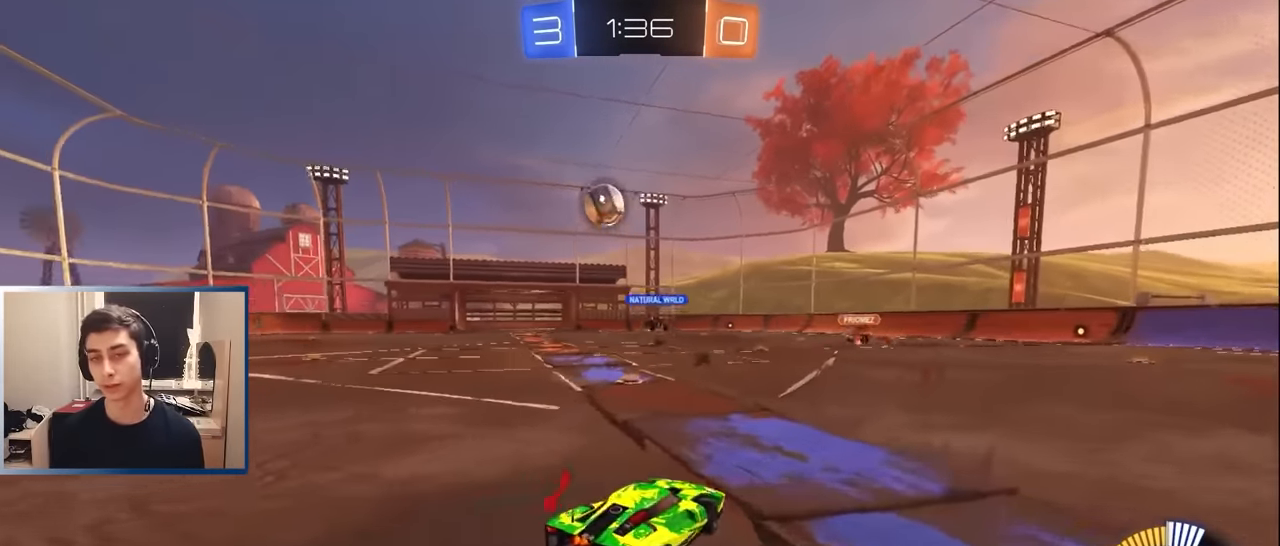
Gameplay with a controller (PlayStation layout); each line is a JSON object with the inputs held at the frame after it. "events" lists button and stick changes between this image and that frame as [ms after this image, input, new state], when the widget could be followed in between. Not read: R3 right_stick.
{"buttons": ["R2"], "left_stick": "center", "events": [[267, "left_stick", "center"]]}
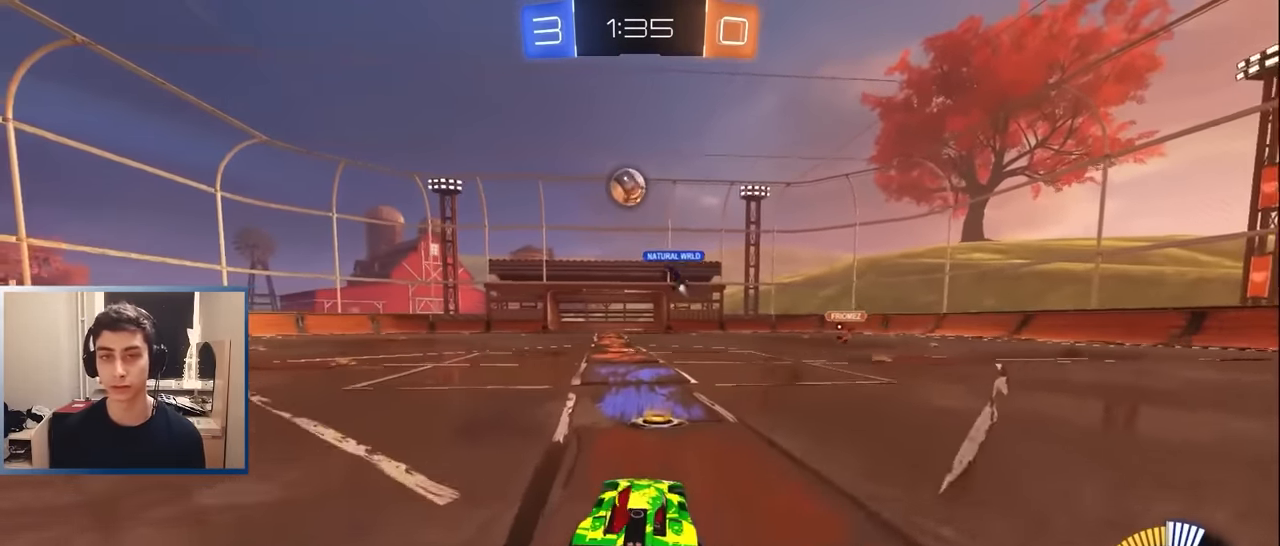
{"buttons": ["R2"], "left_stick": "center", "events": [[133, "left_stick", "left"], [200, "left_stick", "center"]]}
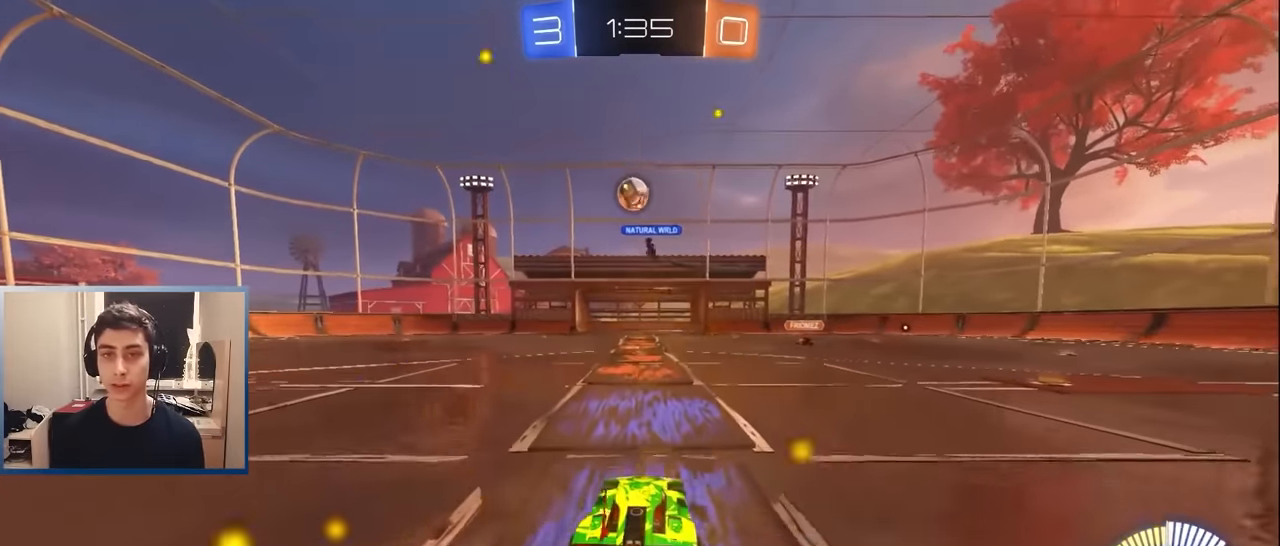
{"buttons": ["R2"], "left_stick": "center", "events": []}
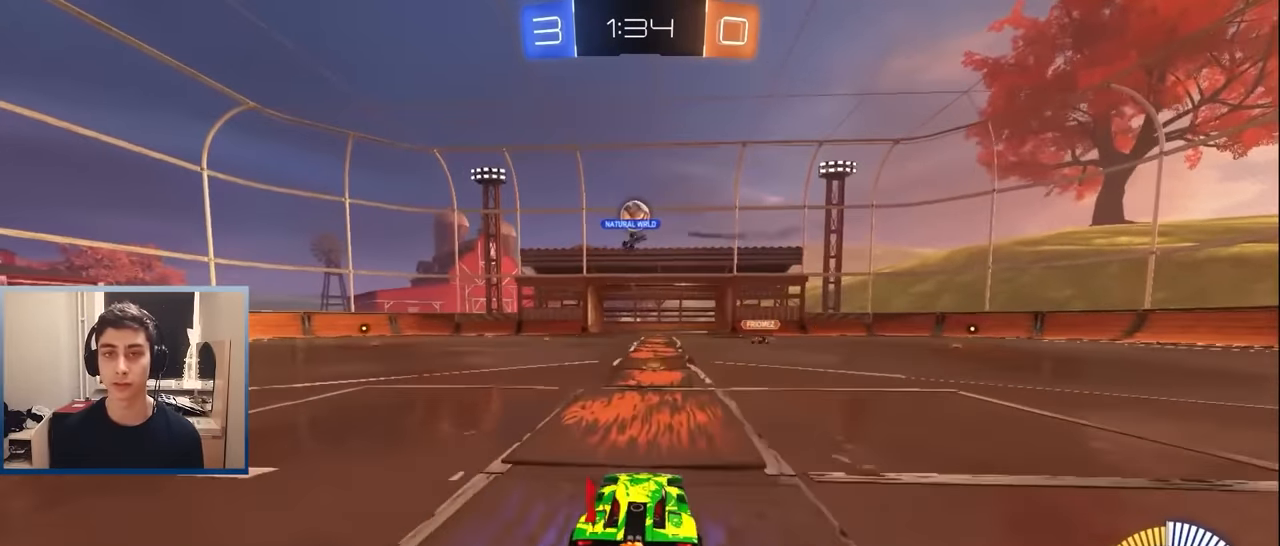
{"buttons": ["R2"], "left_stick": "center", "events": []}
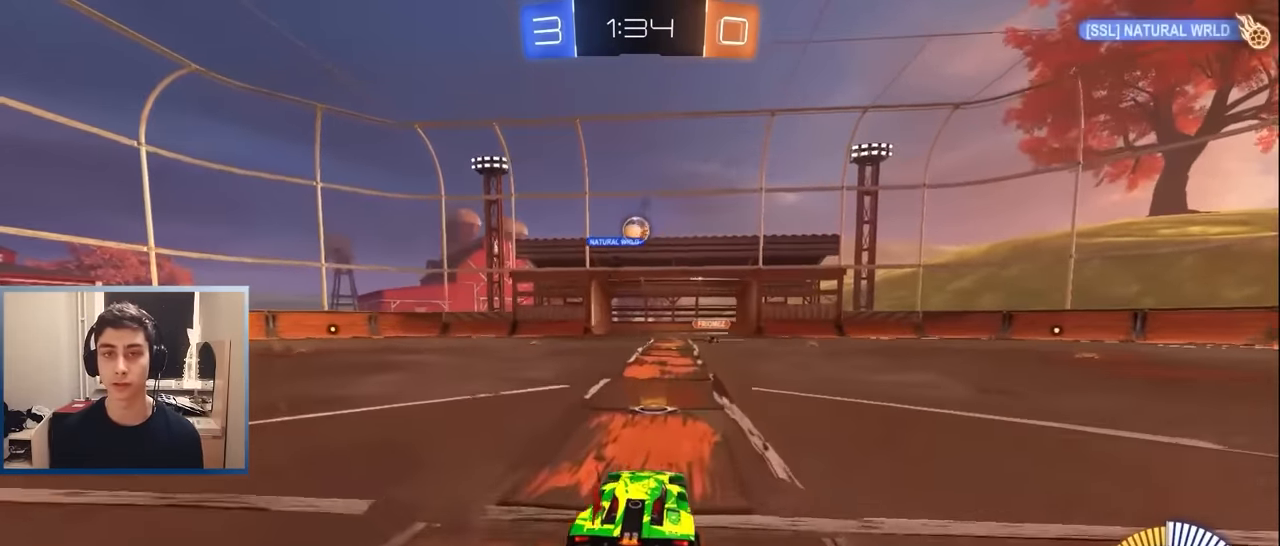
{"buttons": [], "left_stick": "left", "events": [[117, "left_stick", "left"], [250, "left_stick", "center"], [333, "R1", "down"], [333, "R2", "up"], [383, "left_stick", "left"], [500, "R1", "up"]]}
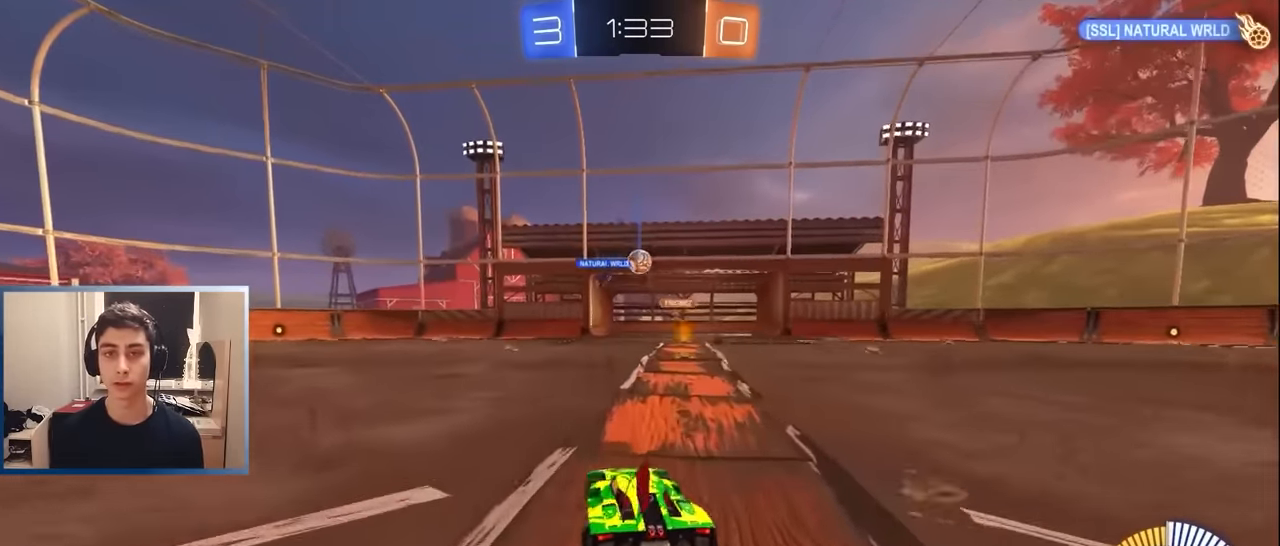
{"buttons": [], "left_stick": "right"}
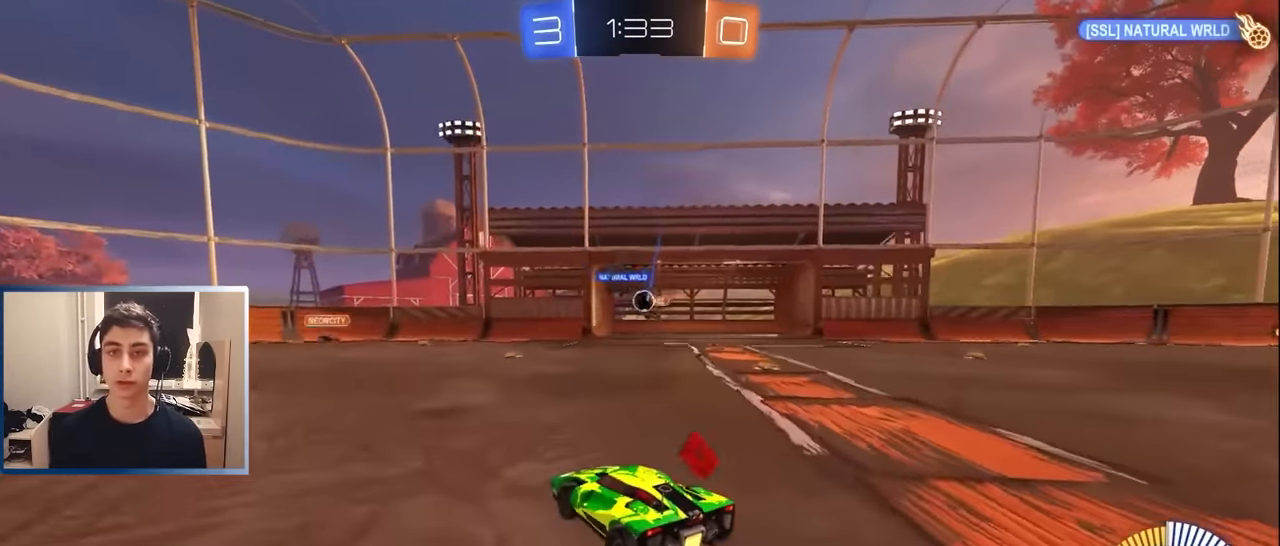
{"buttons": [], "left_stick": "center", "events": [[83, "R1", "down"], [183, "R1", "up"], [200, "left_stick", "center"]]}
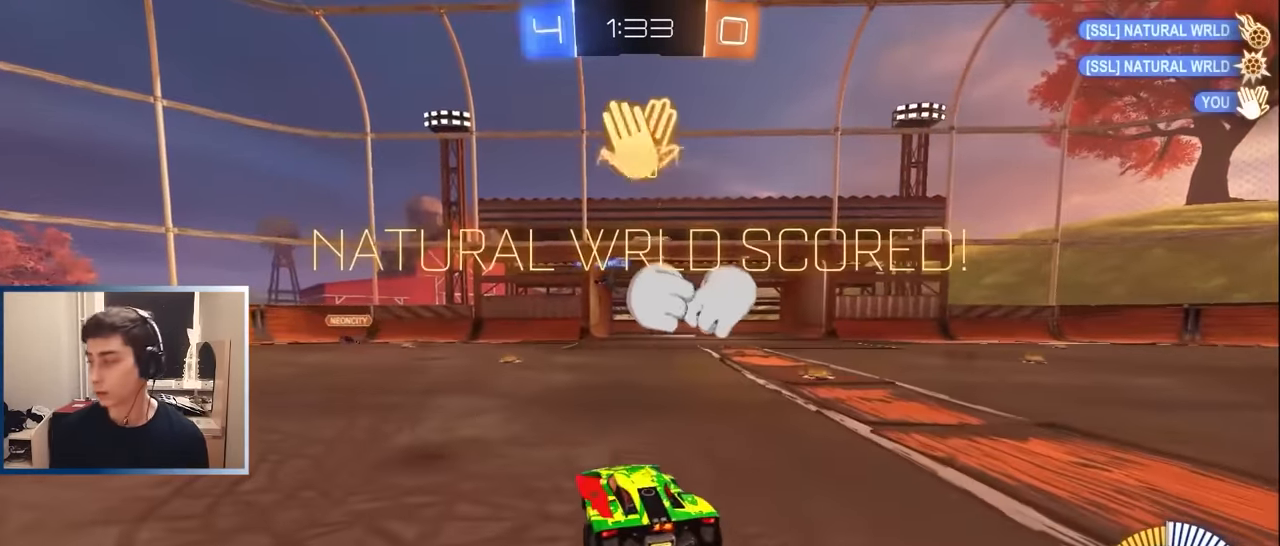
{"buttons": ["L2"], "left_stick": "center", "events": [[33, "left_stick", "right"], [150, "L2", "down"], [350, "left_stick", "center"]]}